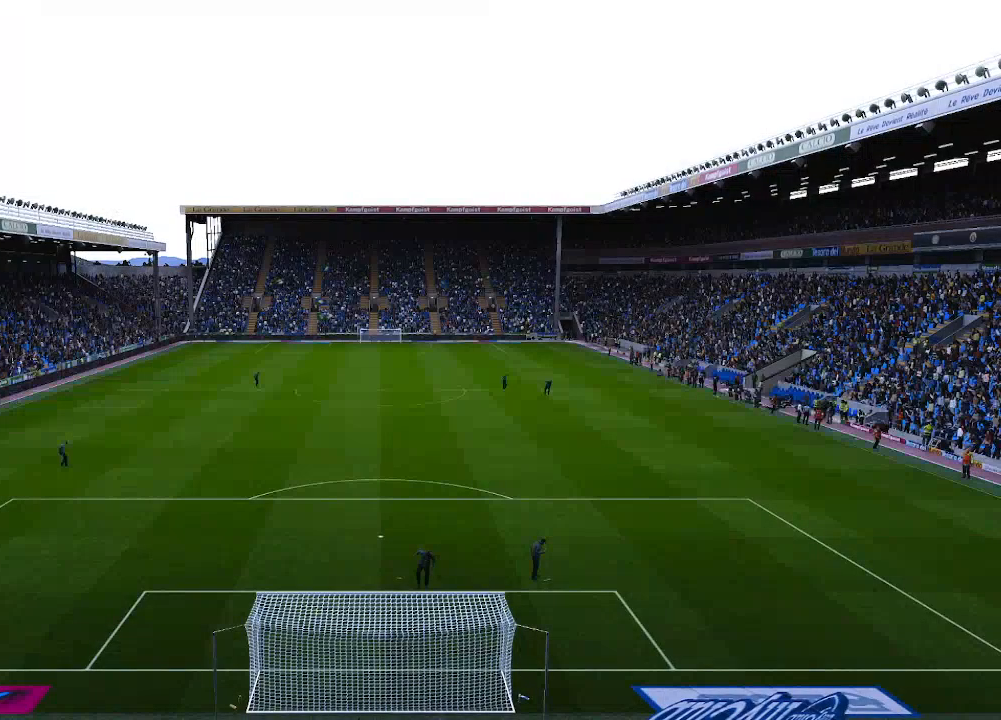
Gameplay with a controller (Xbox layout); each line is a JSON object with the inputs held at the frame after it. "events" lists button and stick changes between this image and that frame as [ms after this image, input, new state], when the widget could be followed in between.
{"buttons": ["START"], "left_stick": "center", "right_stick": "center", "events": [[500, "START", "down"]]}
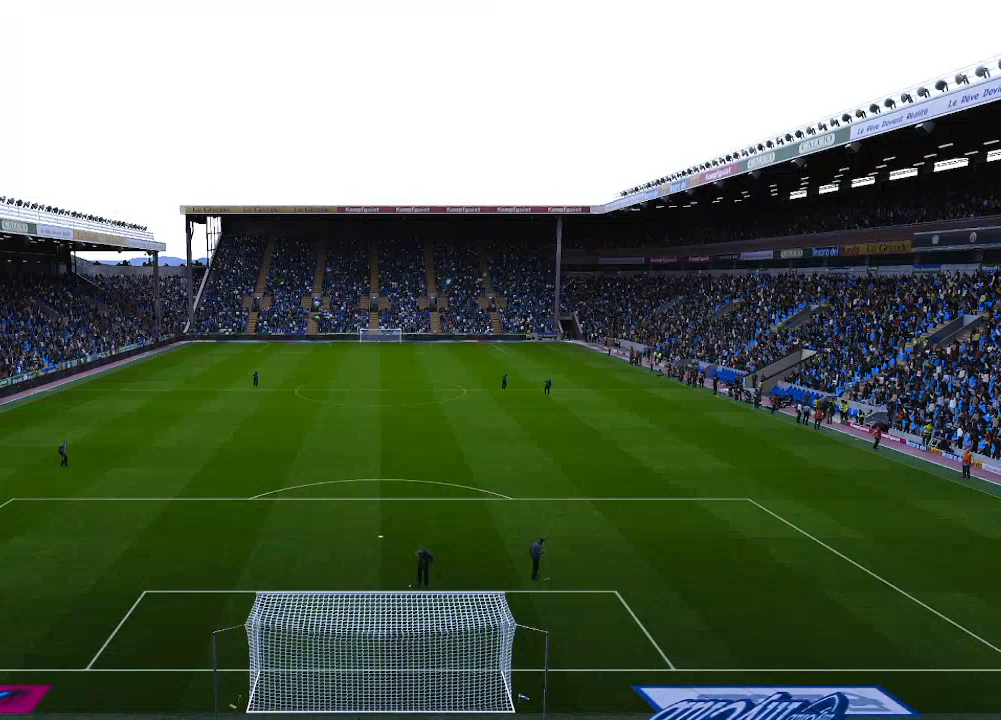
{"buttons": [], "left_stick": "center", "right_stick": "center", "events": [[133, "START", "up"]]}
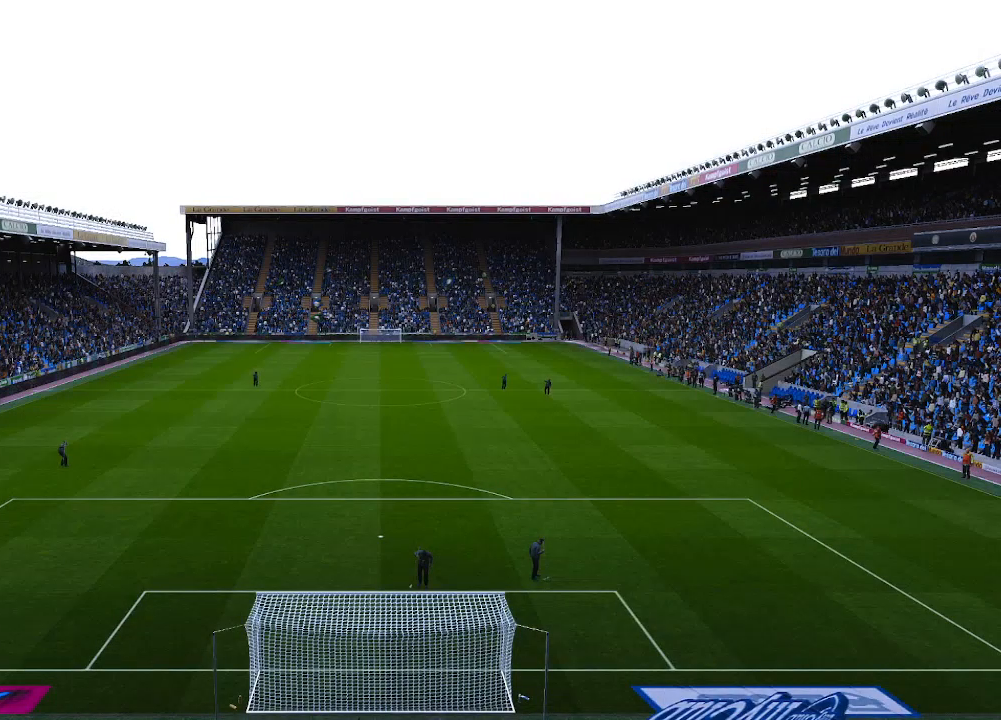
{"buttons": [], "left_stick": "center", "right_stick": "center", "events": []}
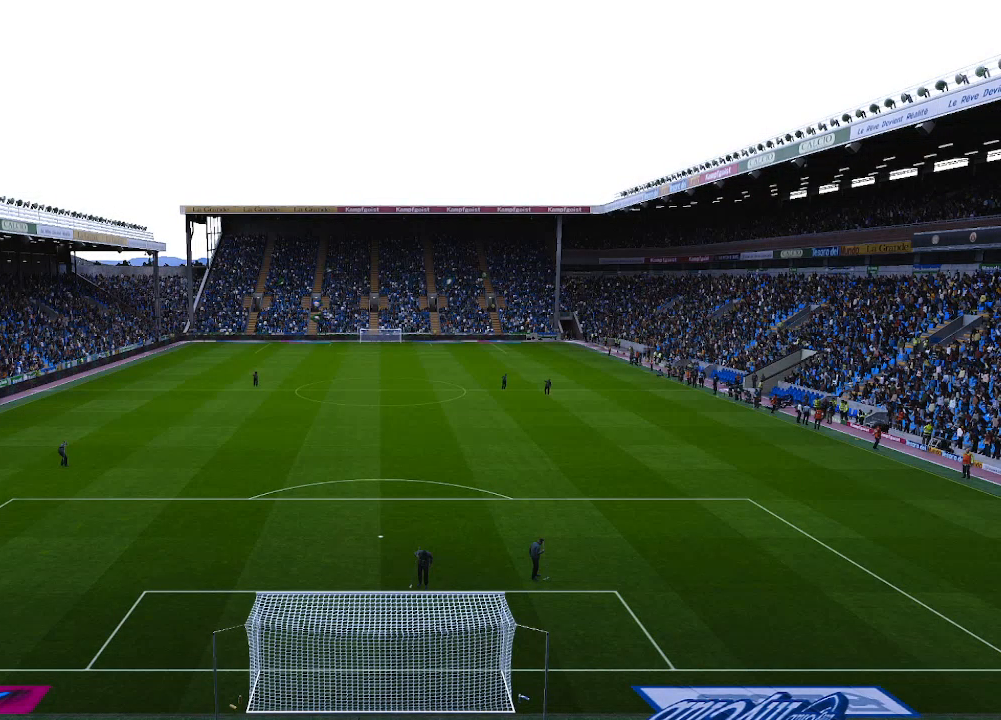
{"buttons": [], "left_stick": "center", "right_stick": "center", "events": []}
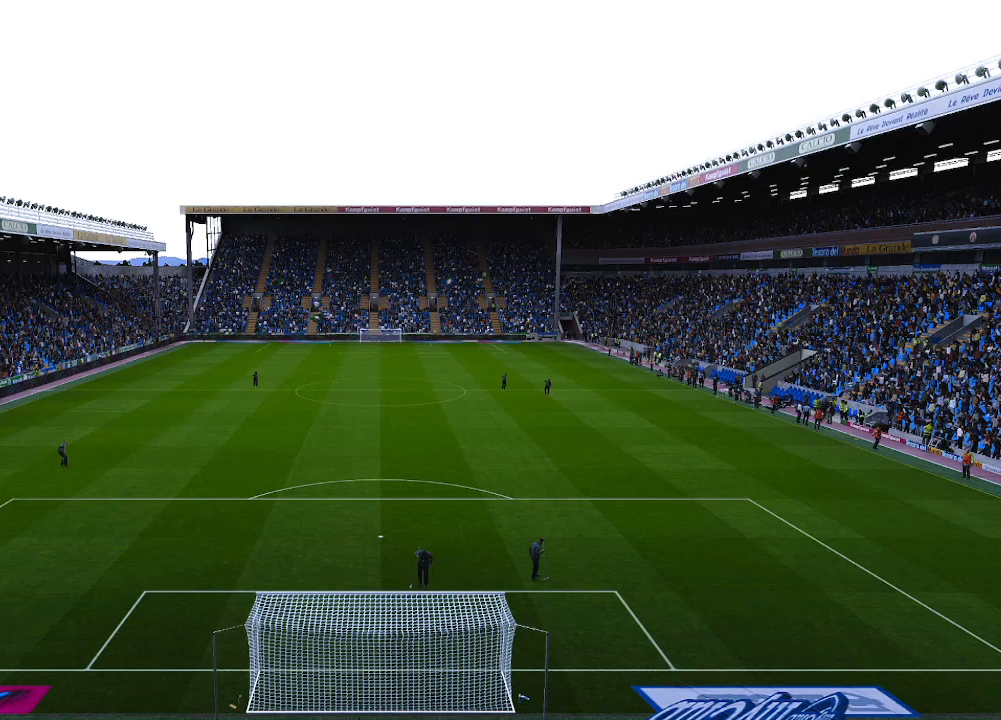
{"buttons": [], "left_stick": "center", "right_stick": "center", "events": []}
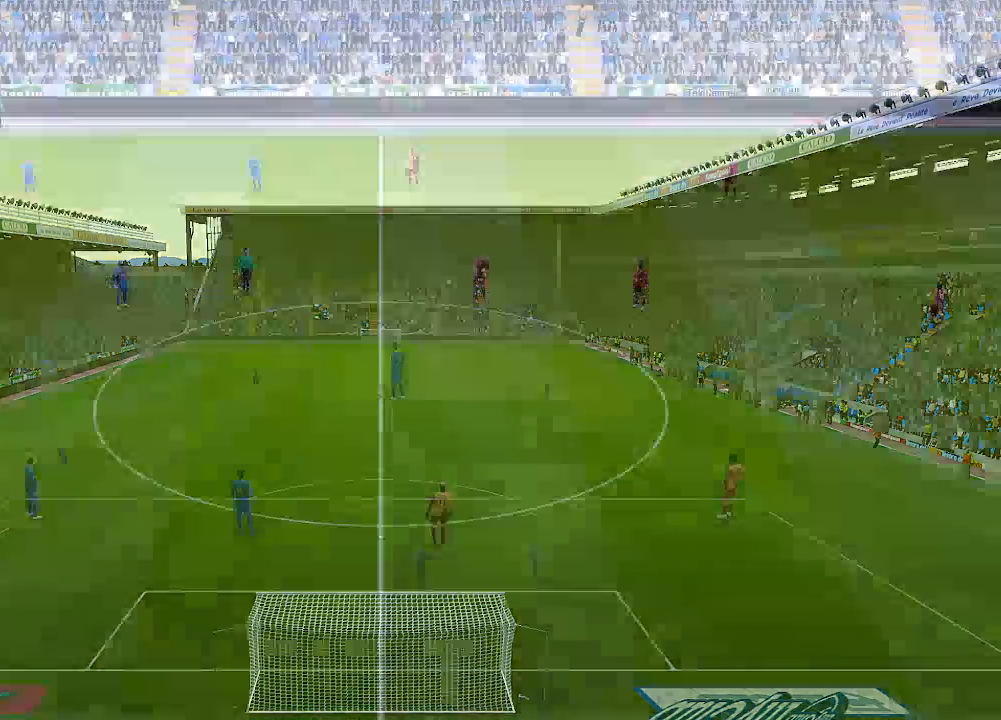
{"buttons": [], "left_stick": "center", "right_stick": "center", "events": []}
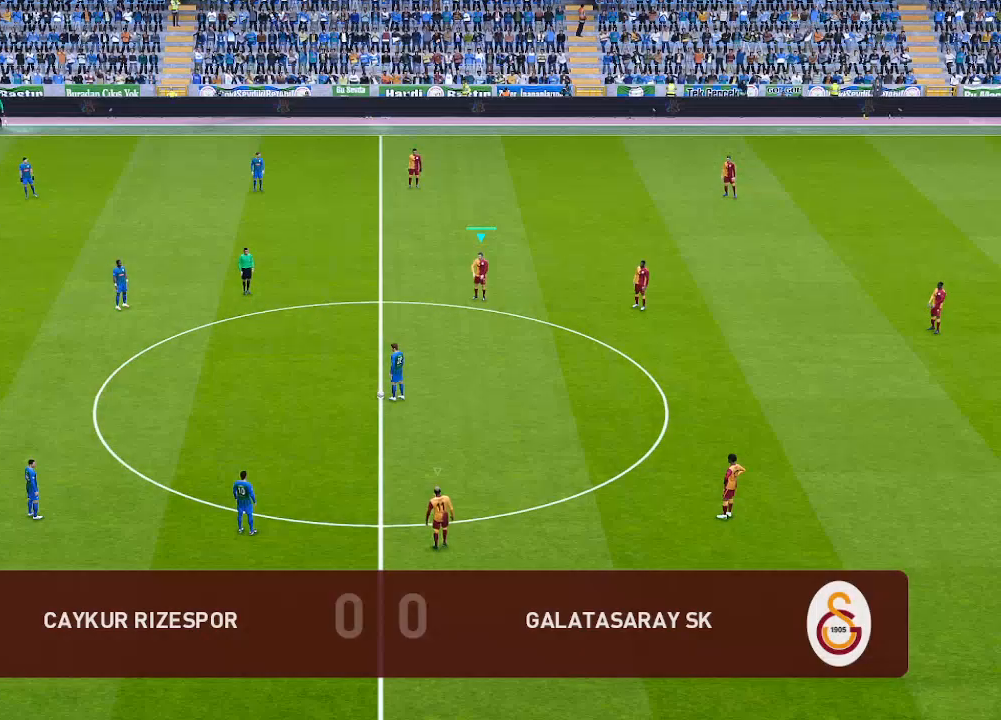
{"buttons": [], "left_stick": "center", "right_stick": "center", "events": []}
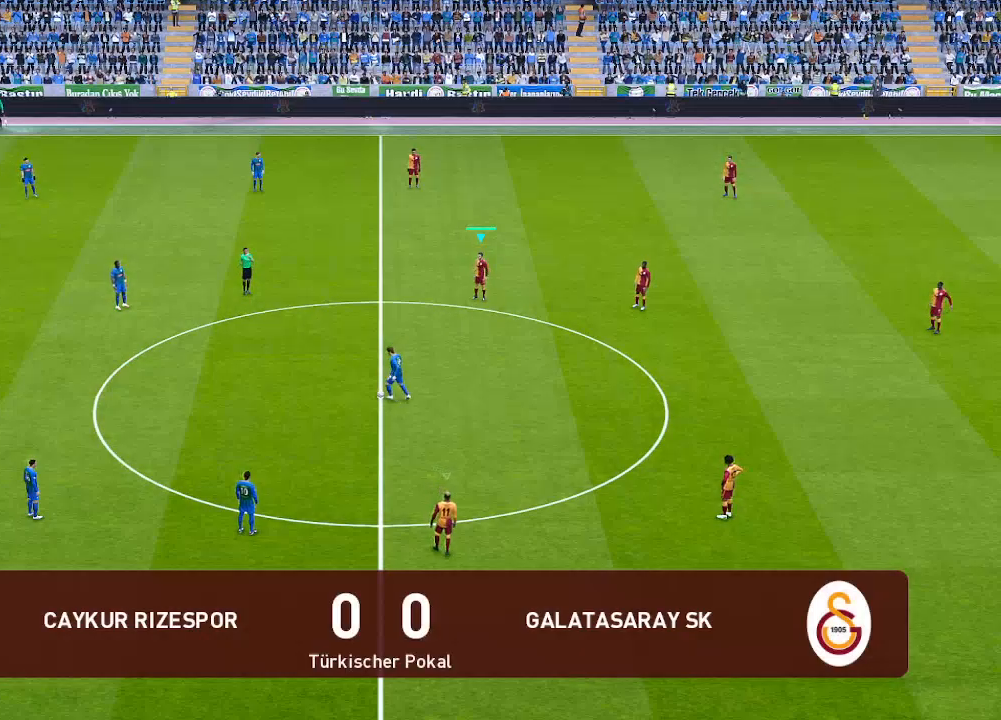
{"buttons": ["DPAD_LEFT"], "left_stick": "center", "right_stick": "center", "events": [[100, "DPAD_LEFT", "down"]]}
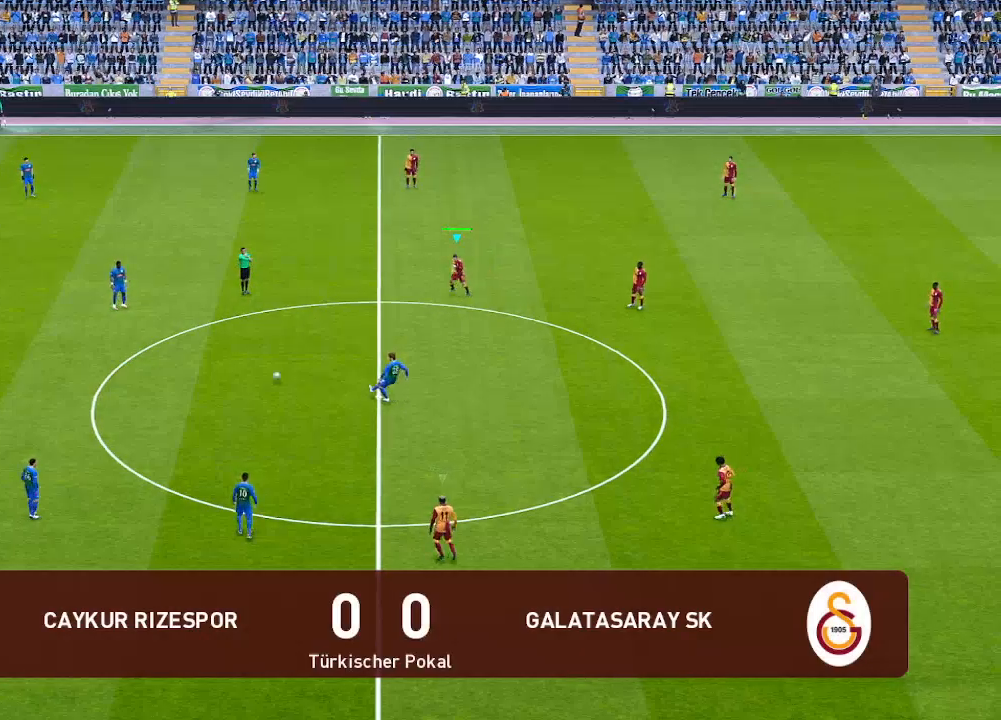
{"buttons": ["DPAD_UP", "DPAD_LEFT"], "left_stick": "center", "right_stick": "center", "events": [[167, "DPAD_UP", "down"], [167, "L1", "down"], [300, "L1", "up"]]}
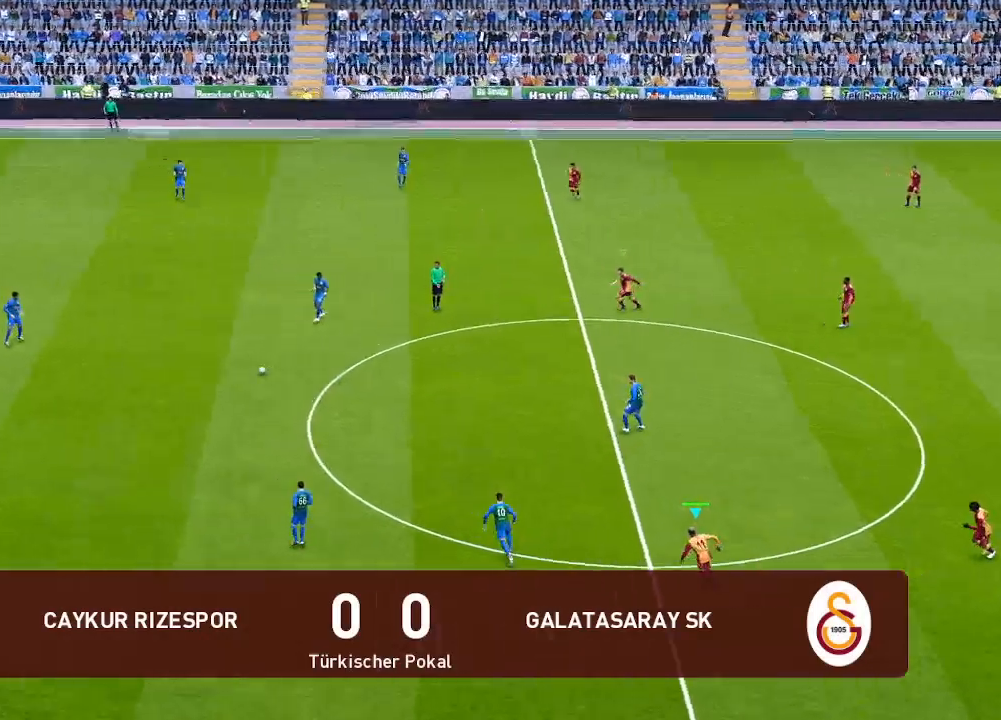
{"buttons": ["DPAD_UP"], "left_stick": "center", "right_stick": "center", "events": [[100, "DPAD_LEFT", "up"]]}
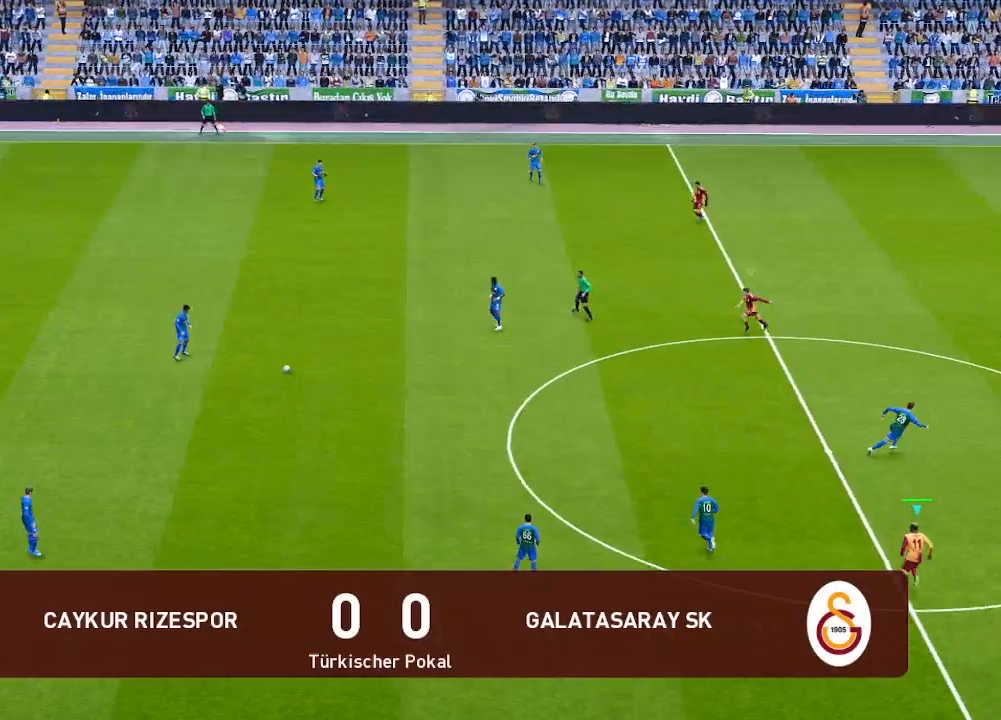
{"buttons": ["DPAD_UP"], "left_stick": "center", "right_stick": "center", "events": [[167, "L1", "down"], [333, "L1", "up"]]}
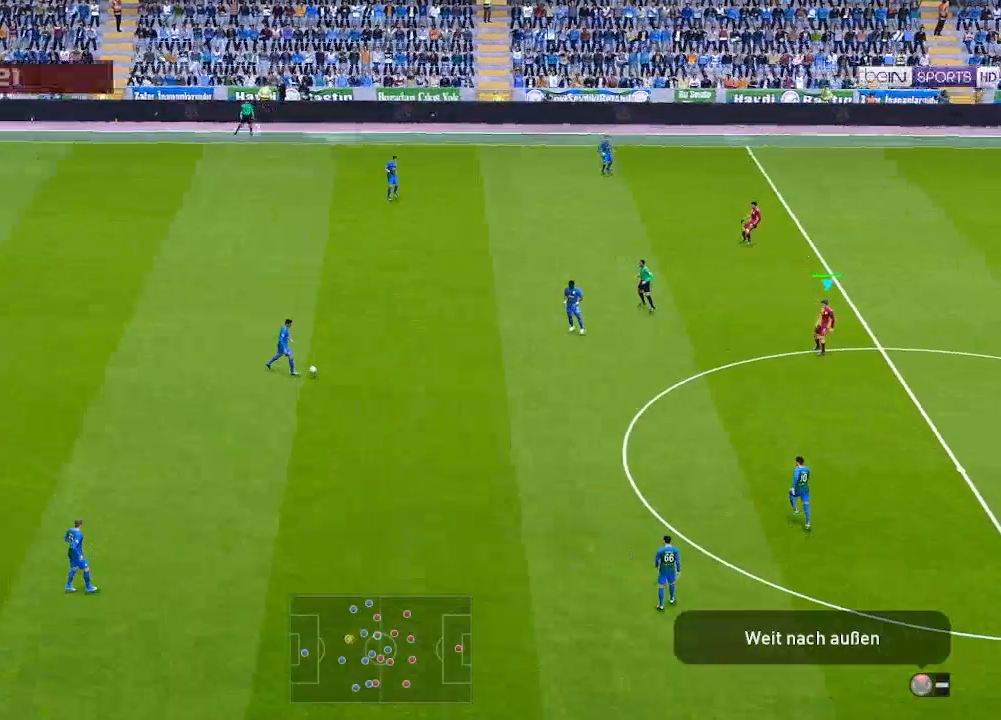
{"buttons": ["DPAD_UP"], "left_stick": "center", "right_stick": "center", "events": [[167, "L1", "down"], [333, "L1", "up"]]}
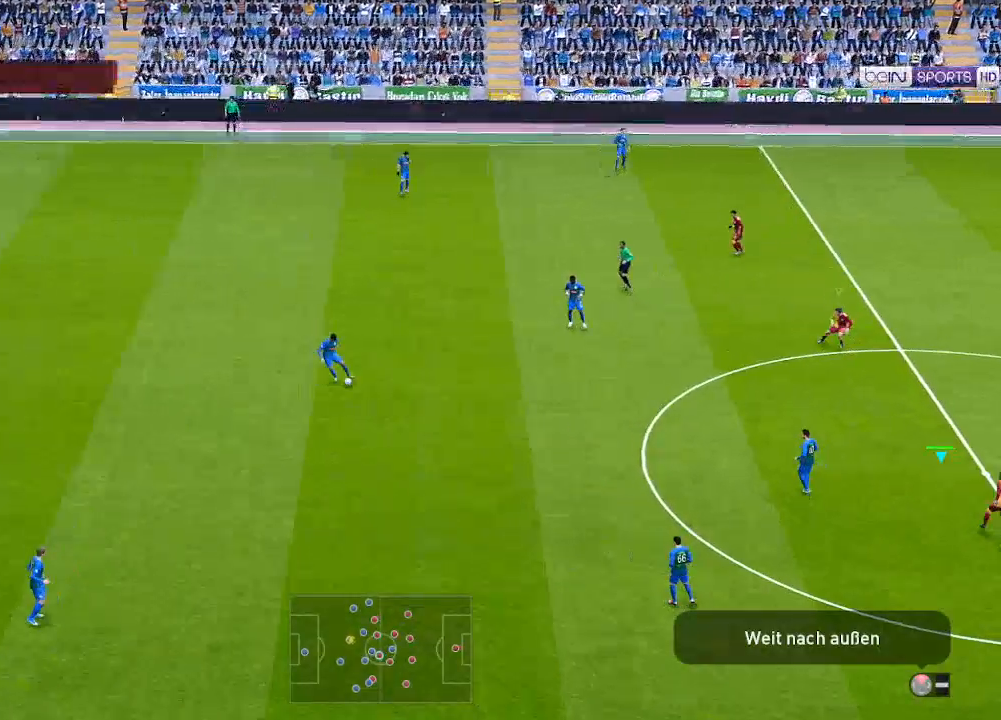
{"buttons": ["DPAD_LEFT"], "left_stick": "center", "right_stick": "center", "events": [[233, "DPAD_LEFT", "down"], [233, "L1", "down"], [300, "DPAD_UP", "up"], [367, "L1", "up"]]}
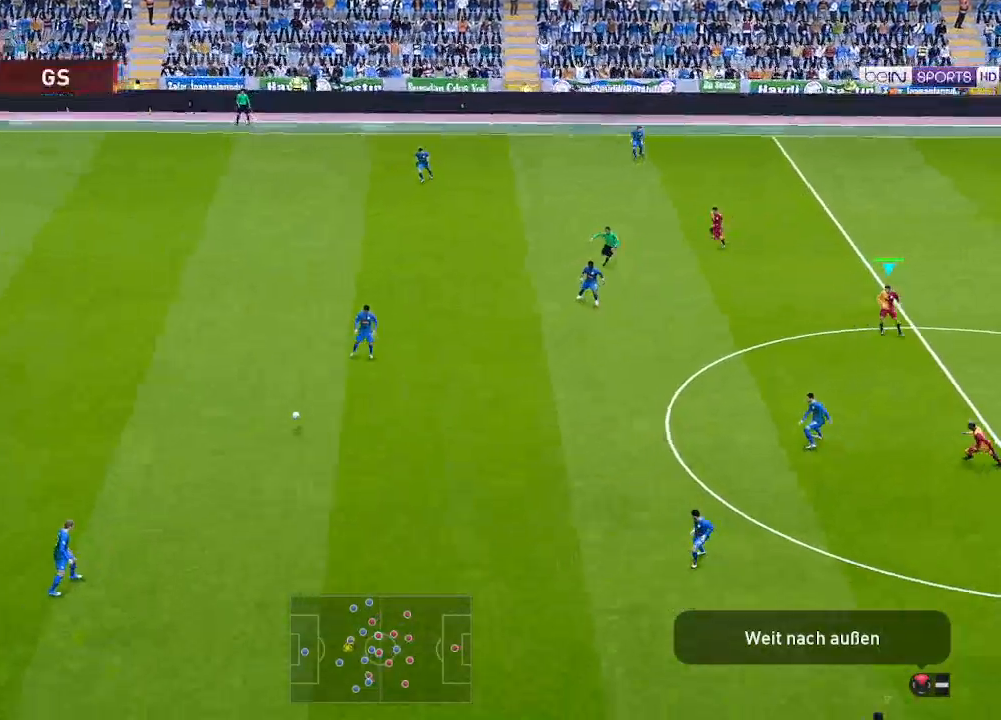
{"buttons": ["DPAD_UP", "DPAD_LEFT"], "left_stick": "center", "right_stick": "center", "events": [[133, "L1", "down"], [267, "L1", "up"], [467, "DPAD_UP", "down"]]}
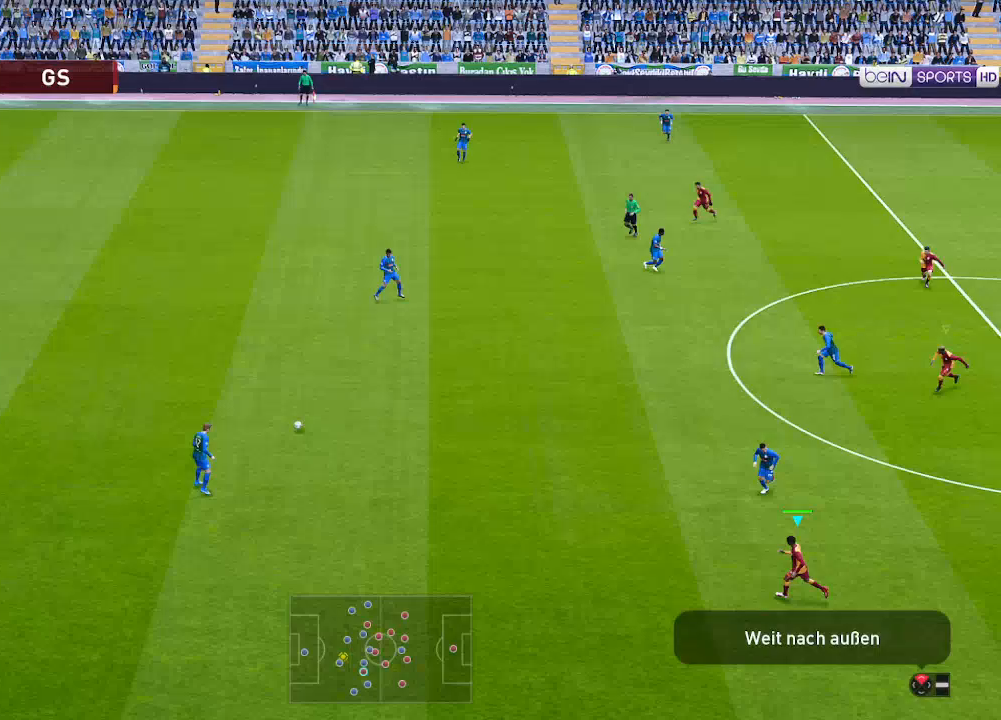
{"buttons": ["DPAD_UP", "DPAD_LEFT"], "left_stick": "center", "right_stick": "center", "events": [[133, "DPAD_LEFT", "up"], [300, "DPAD_LEFT", "down"]]}
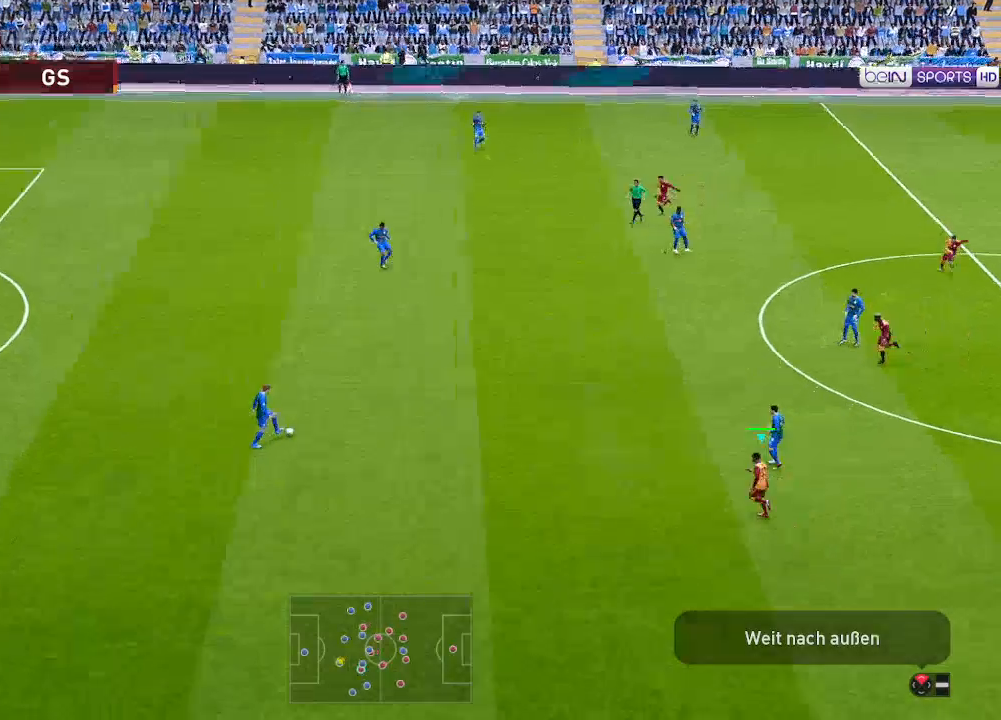
{"buttons": ["DPAD_UP", "DPAD_LEFT"], "left_stick": "center", "right_stick": "center", "events": [[233, "L1", "down"], [367, "L1", "up"]]}
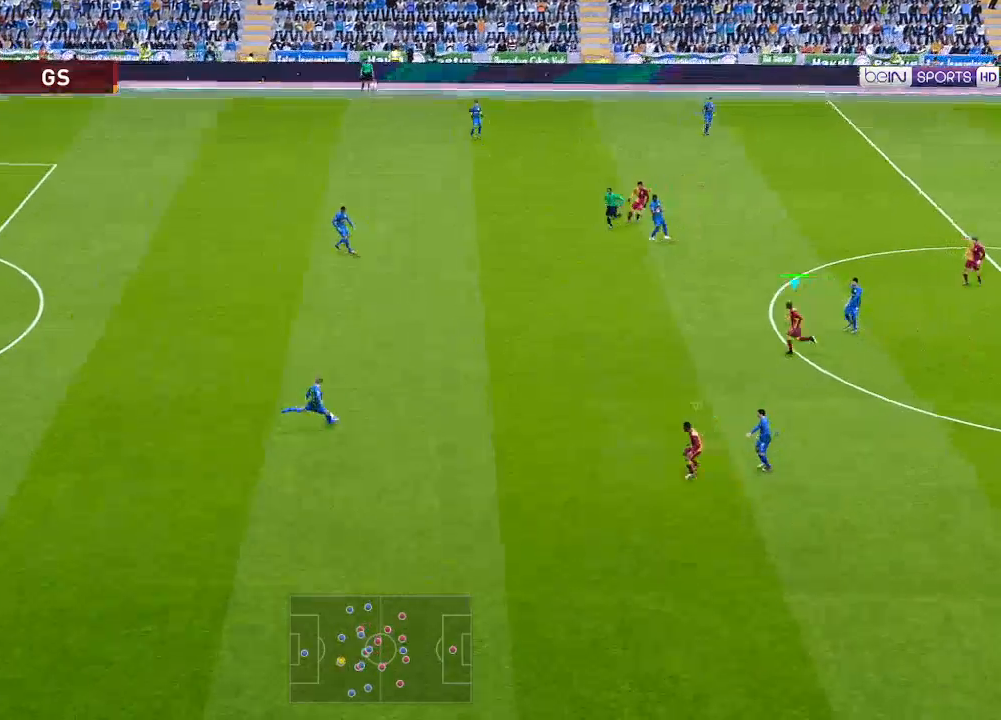
{"buttons": ["L1", "DPAD_DOWN", "DPAD_LEFT"], "left_stick": "center", "right_stick": "center", "events": [[167, "DPAD_UP", "up"], [467, "DPAD_DOWN", "down"], [467, "L1", "down"]]}
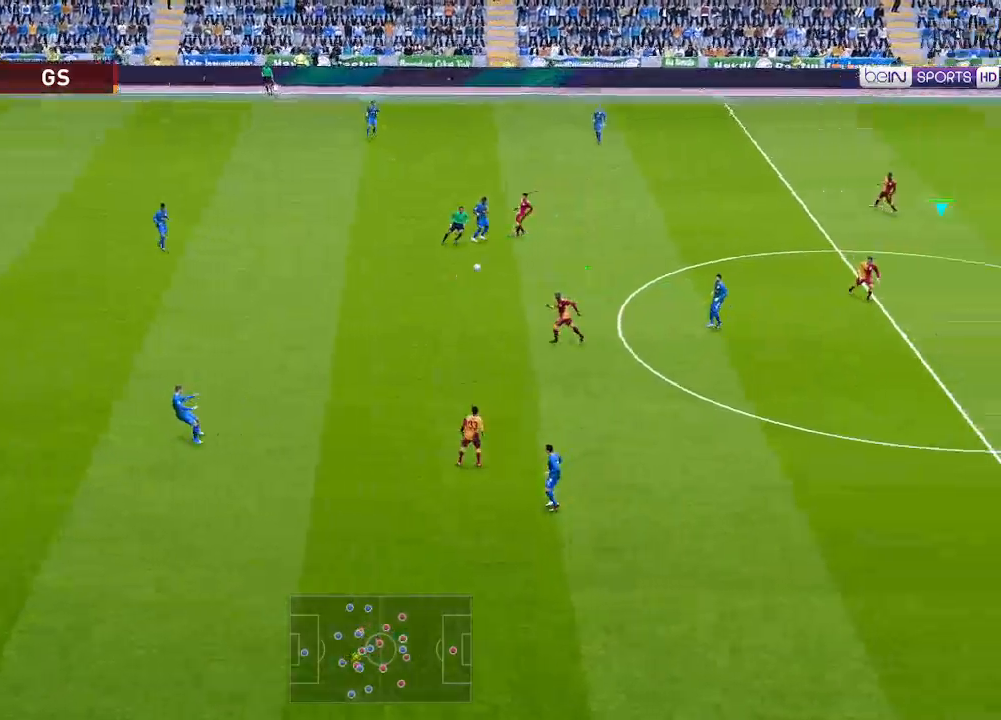
{"buttons": ["DPAD_LEFT"], "left_stick": "center", "right_stick": "center", "events": [[67, "DPAD_DOWN", "up"], [67, "DPAD_LEFT", "up"], [67, "L1", "up"], [233, "DPAD_LEFT", "down"]]}
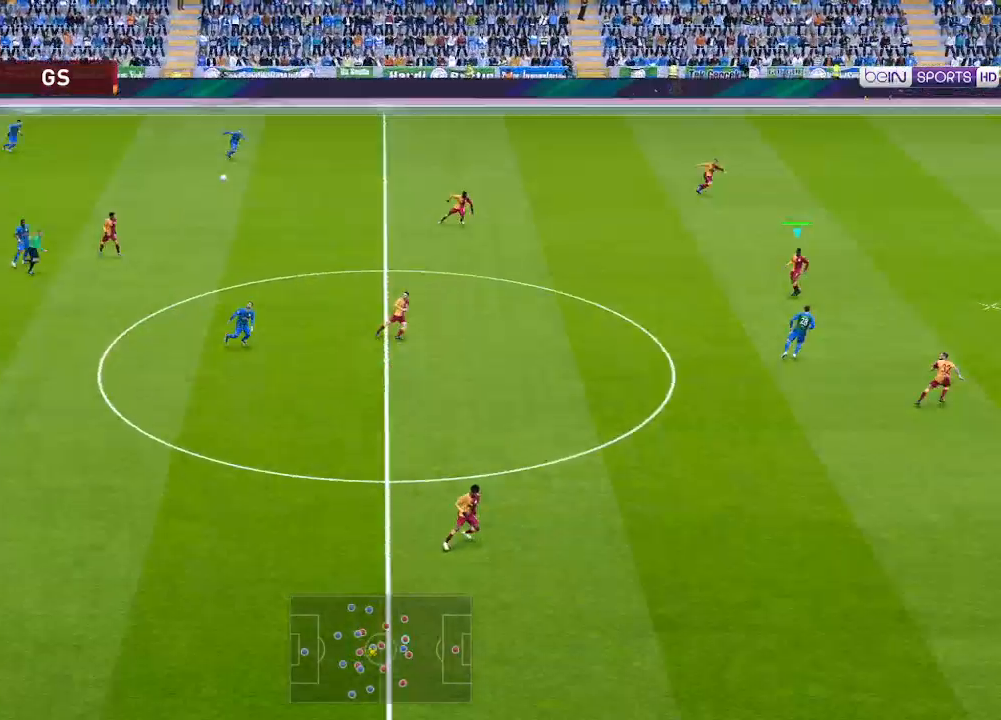
{"buttons": ["DPAD_LEFT"], "left_stick": "center", "right_stick": "center", "events": []}
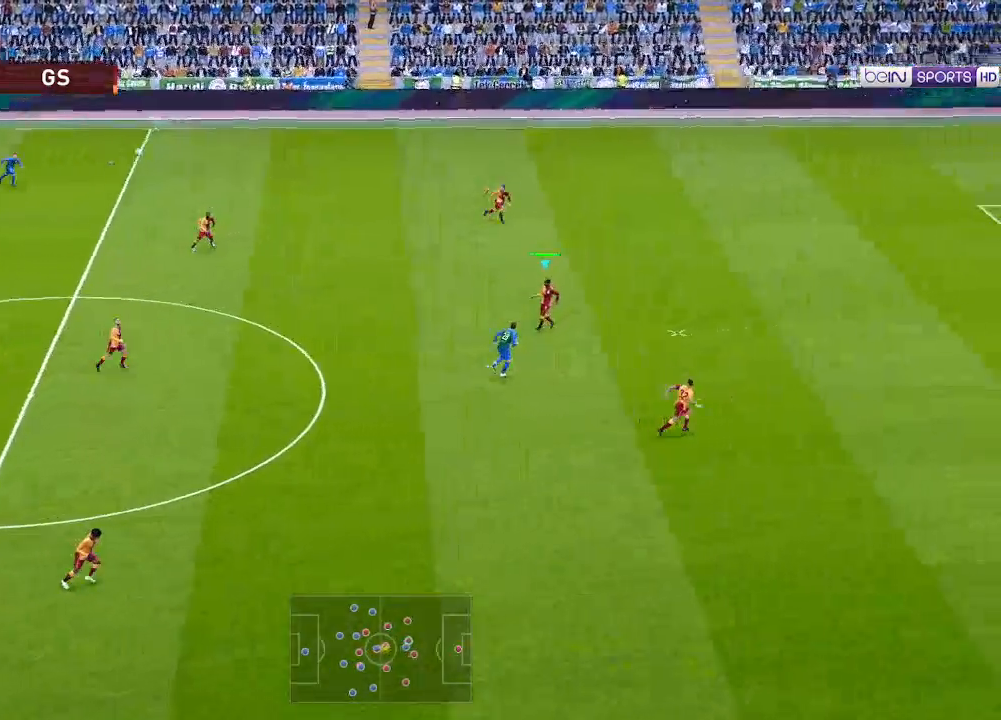
{"buttons": ["DPAD_LEFT"], "left_stick": "center", "right_stick": "center", "events": [[333, "A", "down"], [467, "A", "up"]]}
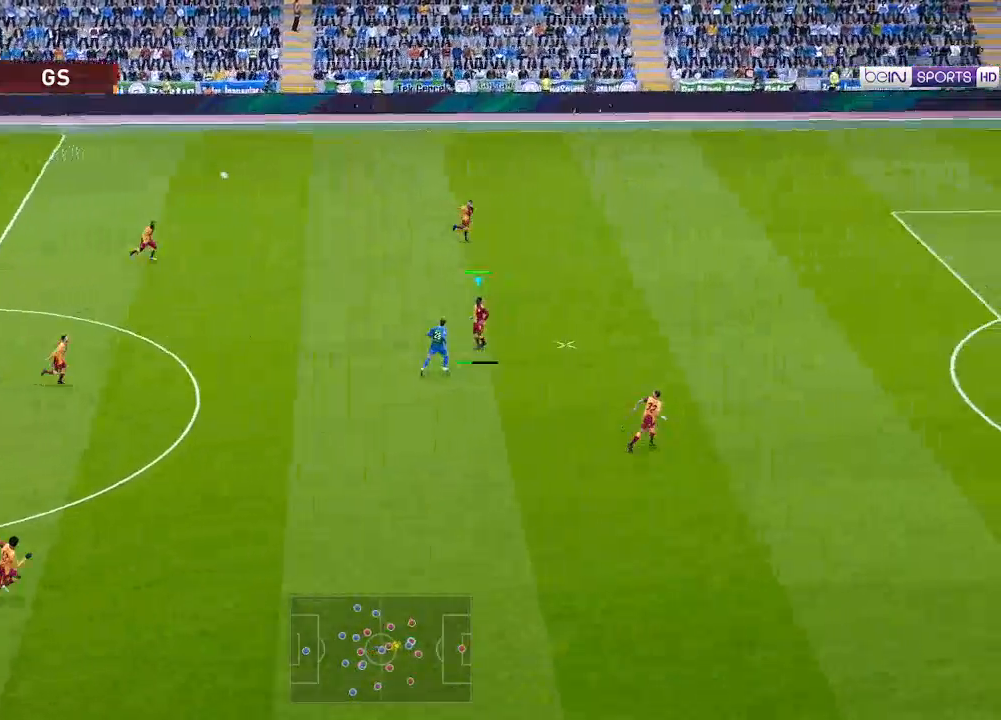
{"buttons": ["DPAD_LEFT"], "left_stick": "center", "right_stick": "center", "events": []}
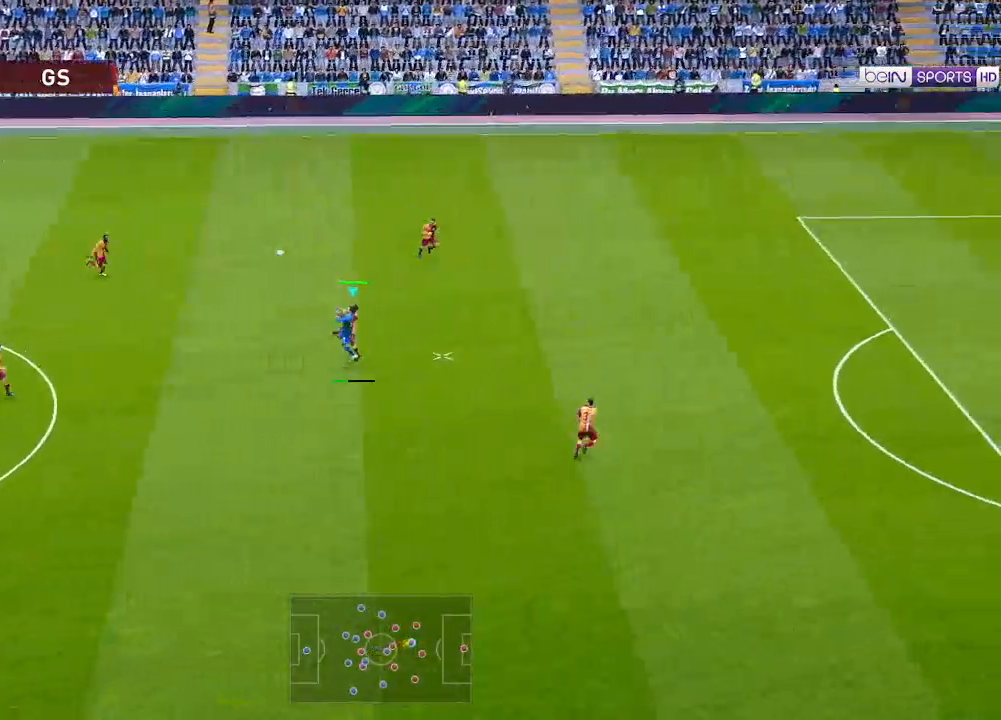
{"buttons": ["DPAD_LEFT"], "left_stick": "center", "right_stick": "center", "events": []}
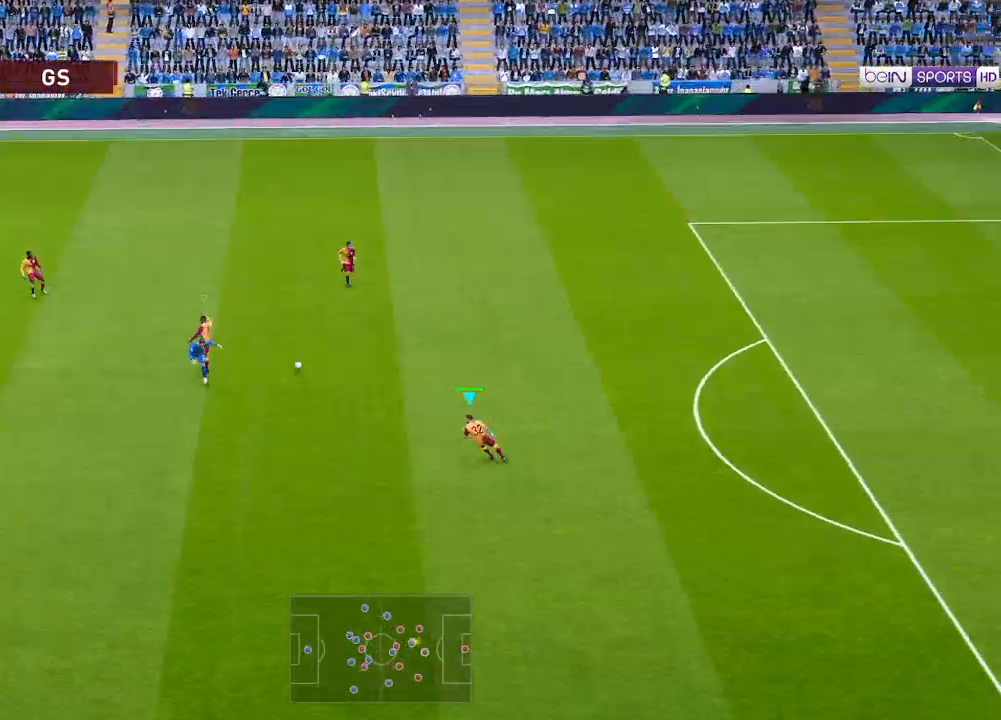
{"buttons": ["DPAD_LEFT"], "left_stick": "center", "right_stick": "center", "events": []}
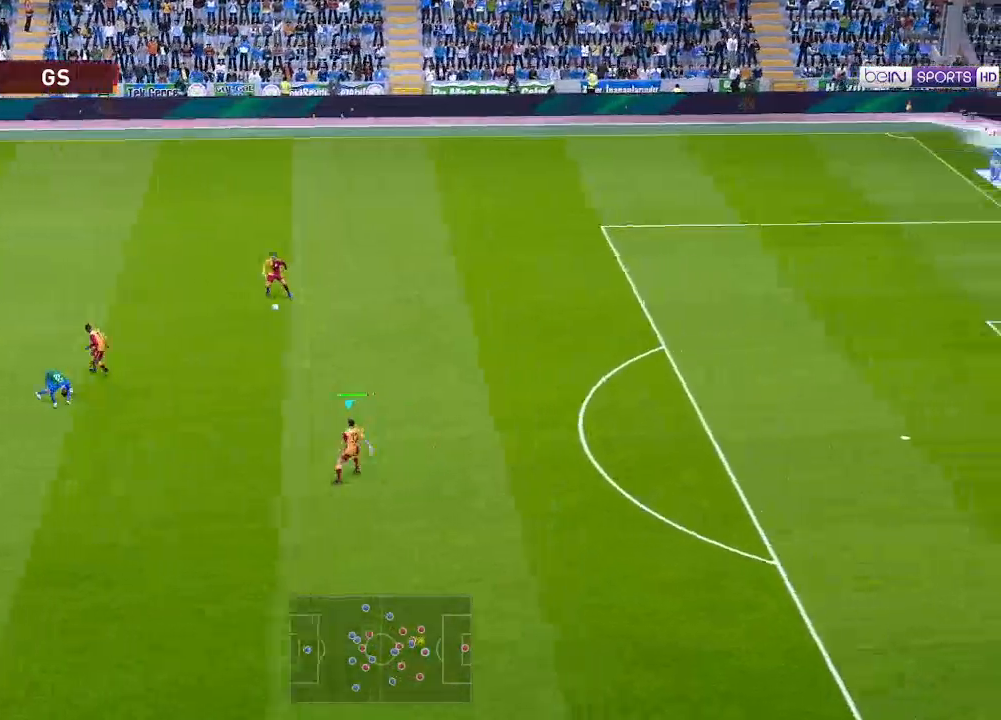
{"buttons": ["DPAD_LEFT"], "left_stick": "center", "right_stick": "center", "events": []}
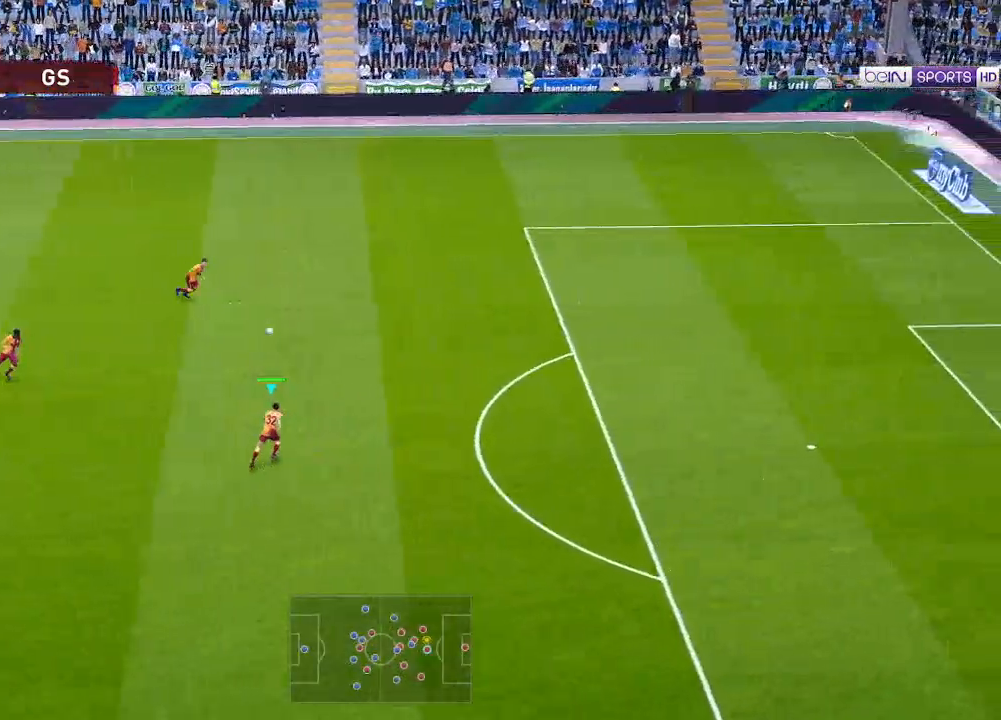
{"buttons": ["DPAD_UP", "DPAD_LEFT"], "left_stick": "center", "right_stick": "center", "events": [[133, "DPAD_UP", "down"]]}
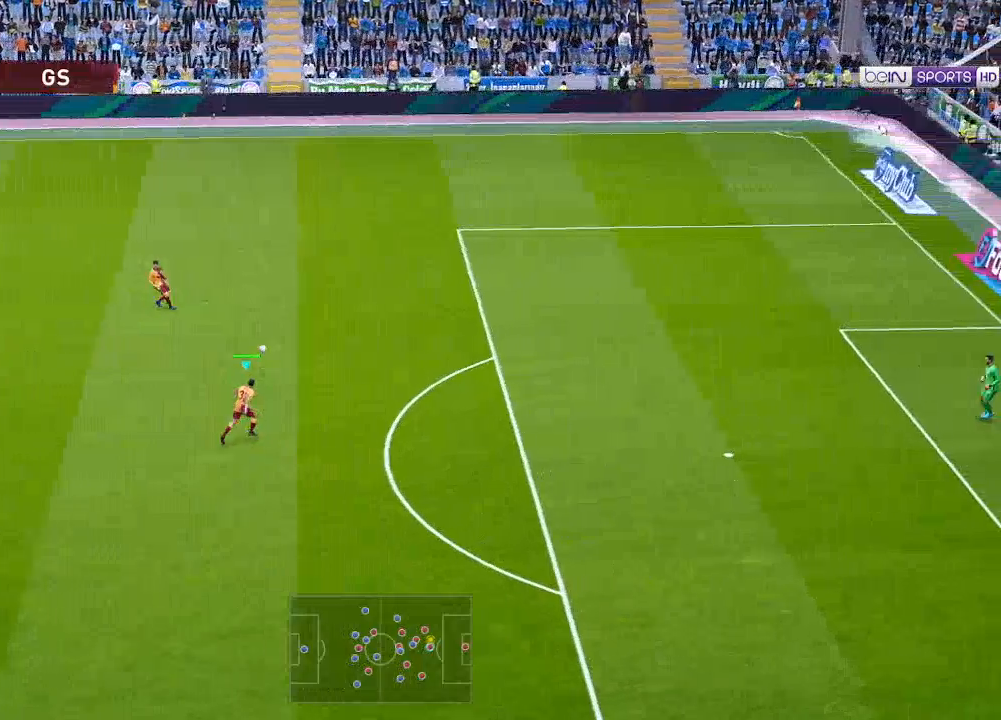
{"buttons": ["DPAD_UP", "DPAD_LEFT"], "left_stick": "center", "right_stick": "center", "events": []}
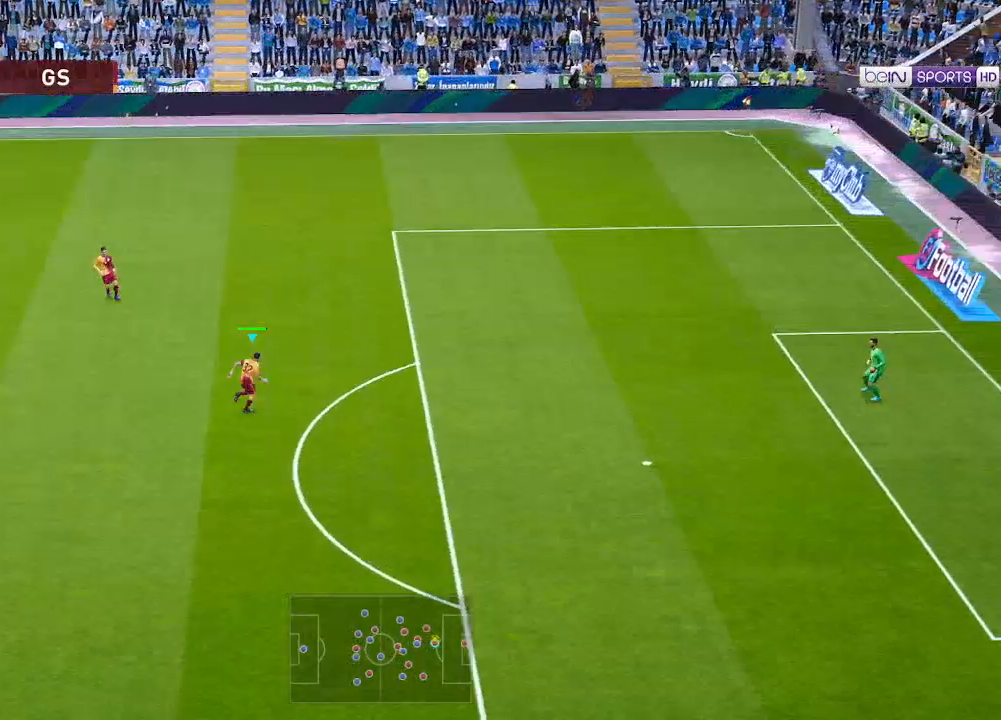
{"buttons": ["DPAD_UP", "DPAD_LEFT"], "left_stick": "center", "right_stick": "center", "events": []}
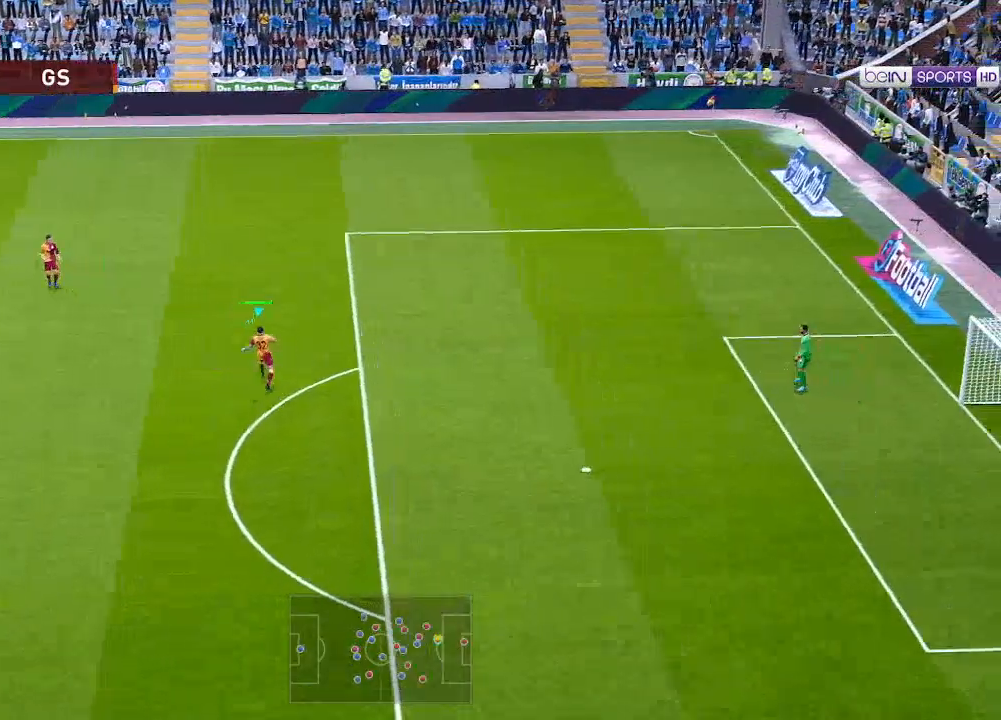
{"buttons": ["DPAD_UP", "DPAD_LEFT"], "left_stick": "center", "right_stick": "center", "events": [[133, "A", "down"], [233, "A", "up"]]}
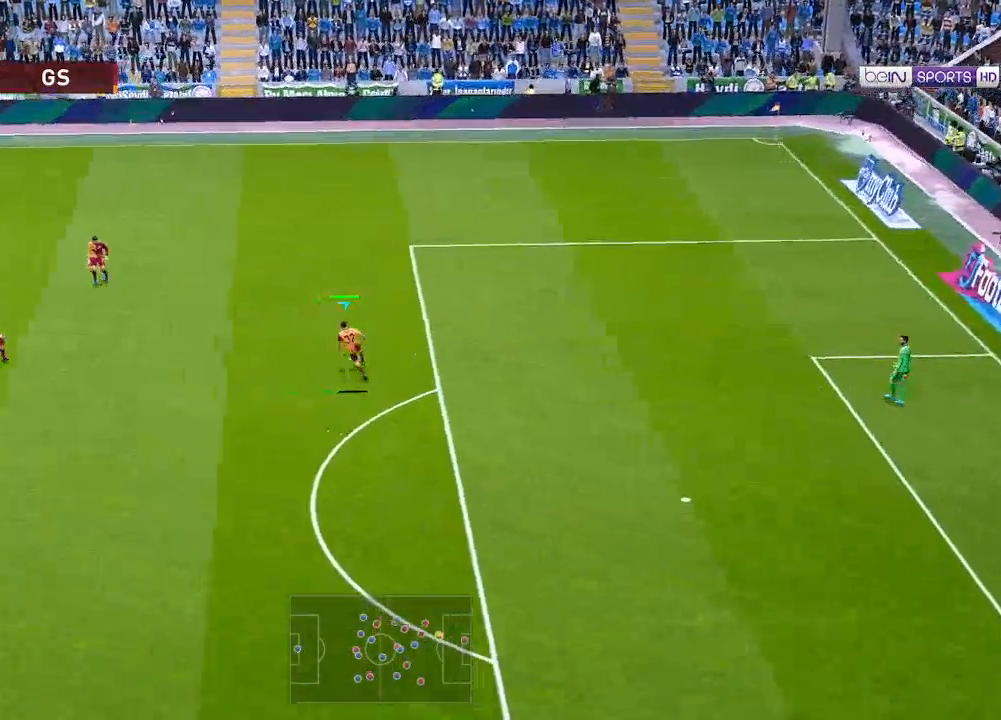
{"buttons": ["DPAD_UP", "DPAD_LEFT"], "left_stick": "center", "right_stick": "center", "events": []}